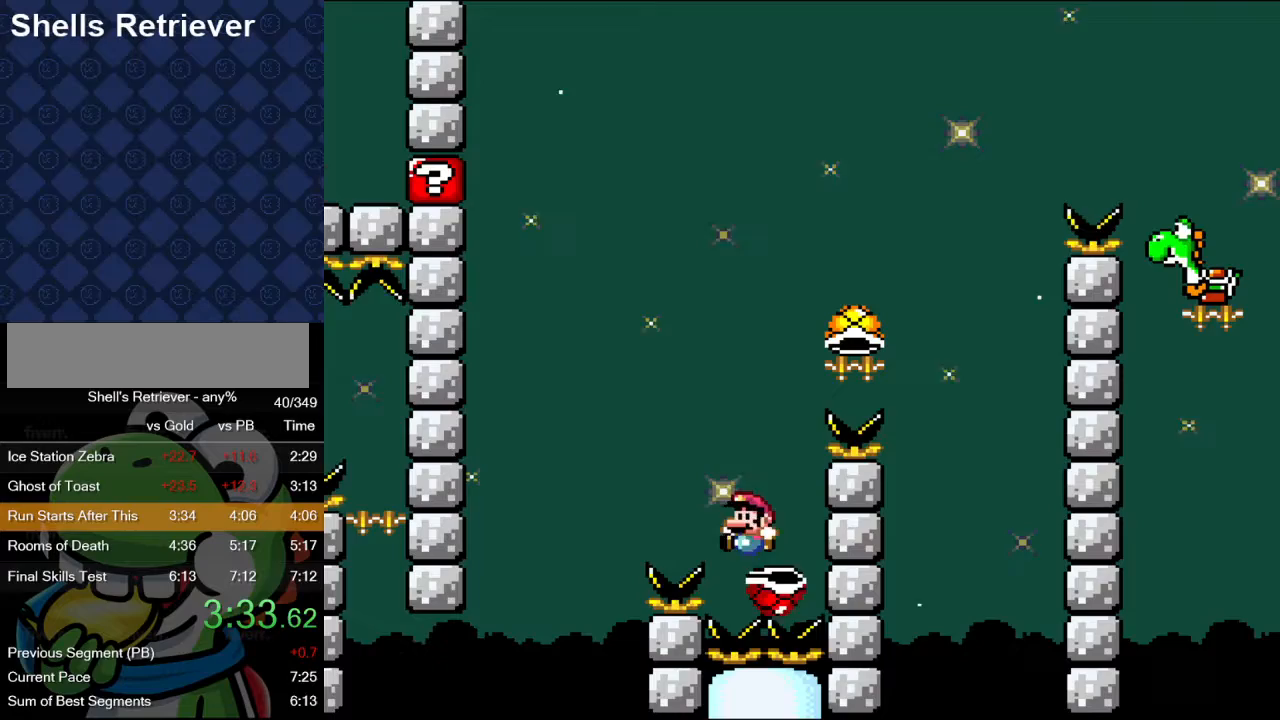
Gameplay with a controller (Nintendo layout); each line is a JSON object with the inputs held at the frame after it. "events" lists button and stick changes between this image and that frame as [ms after this image, input, new state], when the widget could be followed in between. Not read: L3 R3.
{"buttons": ["A", "X"], "events": [[50, "DPAD_LEFT", "up"], [67, "DPAD_RIGHT", "down"], [300, "DPAD_RIGHT", "up"]]}
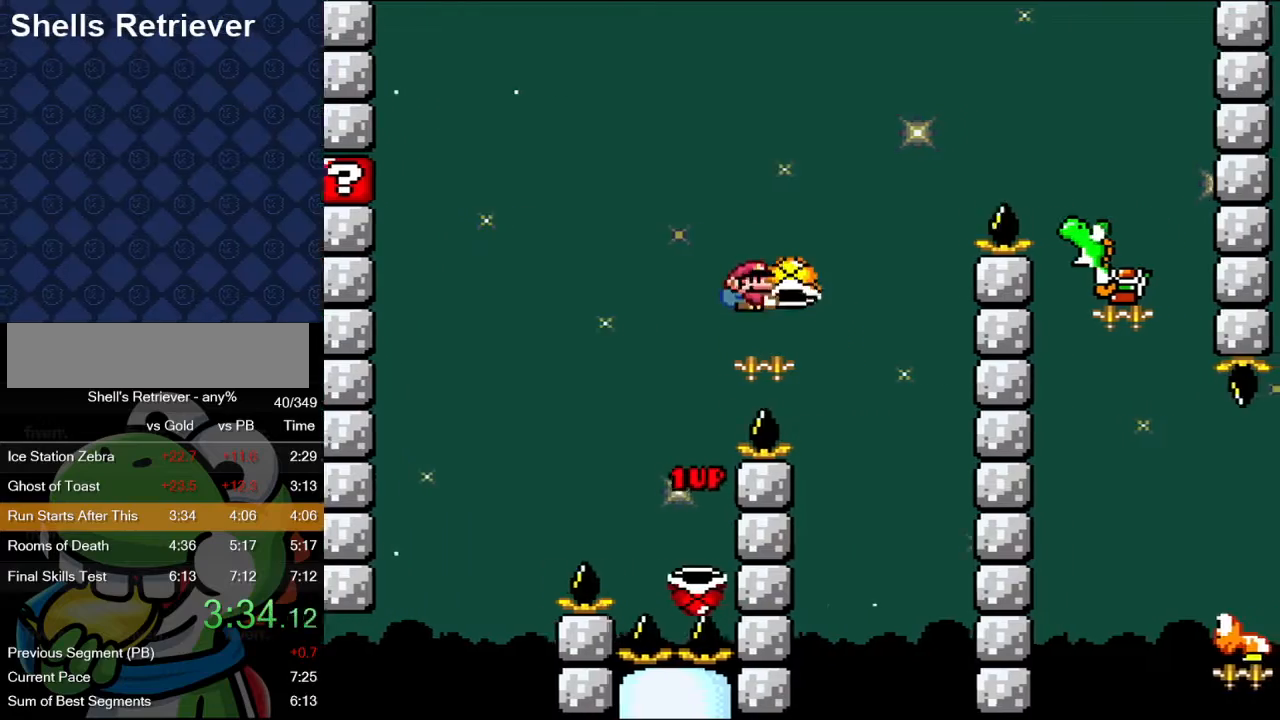
{"buttons": ["A", "X"], "events": [[50, "X", "up"], [117, "X", "down"]]}
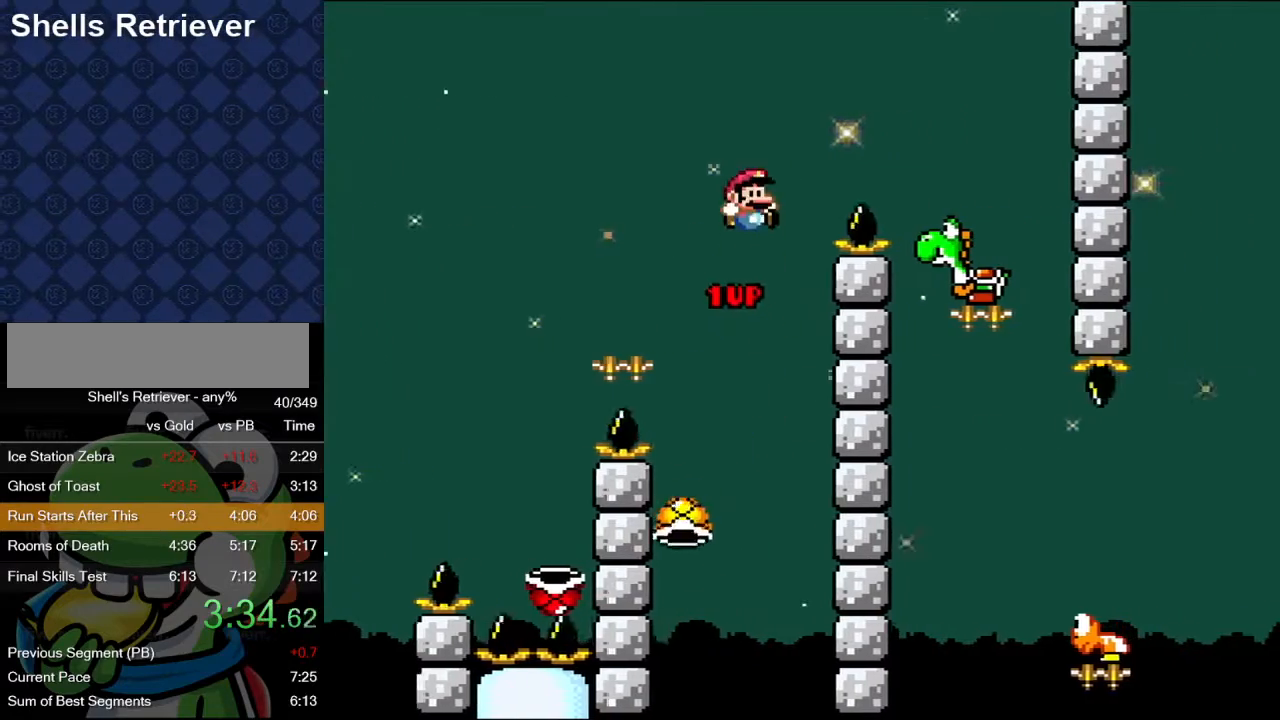
{"buttons": ["B", "Y", "DPAD_LEFT"], "events": [[17, "DPAD_RIGHT", "down"], [267, "A", "up"], [300, "X", "up"], [300, "Y", "down"], [383, "B", "down"], [400, "DPAD_RIGHT", "up"], [417, "DPAD_LEFT", "down"]]}
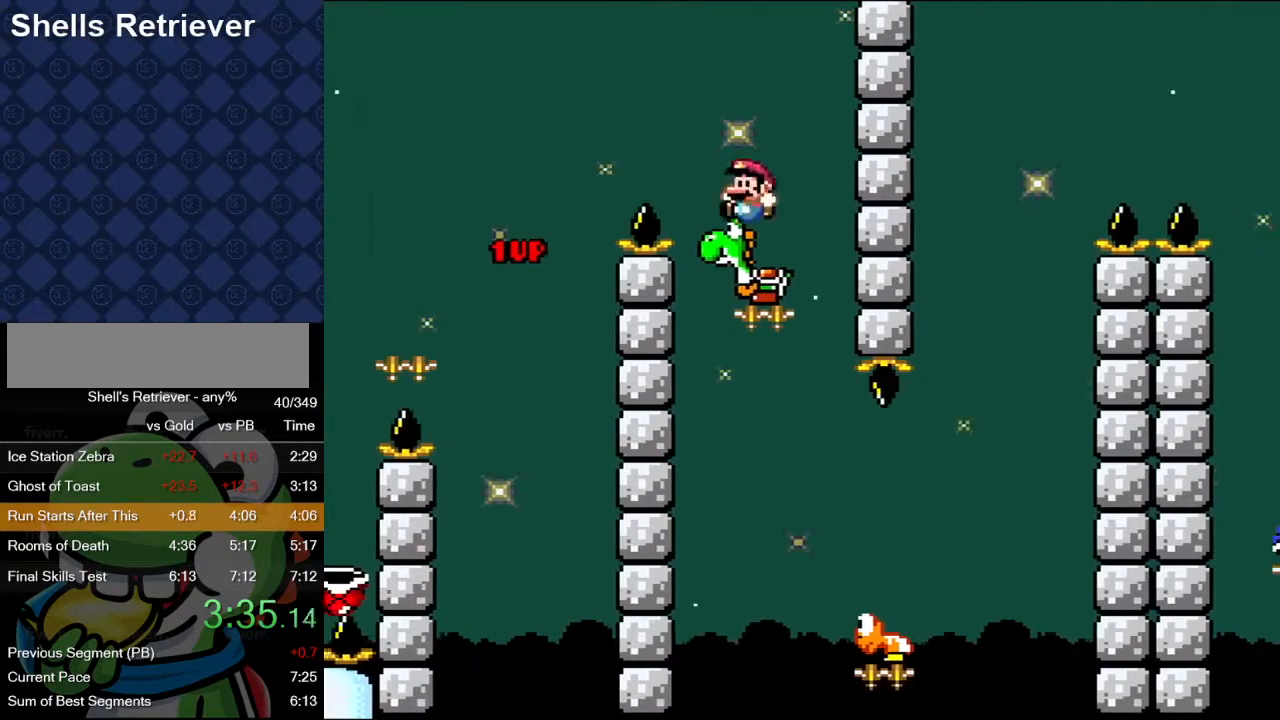
{"buttons": ["B", "Y", "DPAD_RIGHT"], "events": [[33, "DPAD_LEFT", "up"], [167, "DPAD_RIGHT", "down"]]}
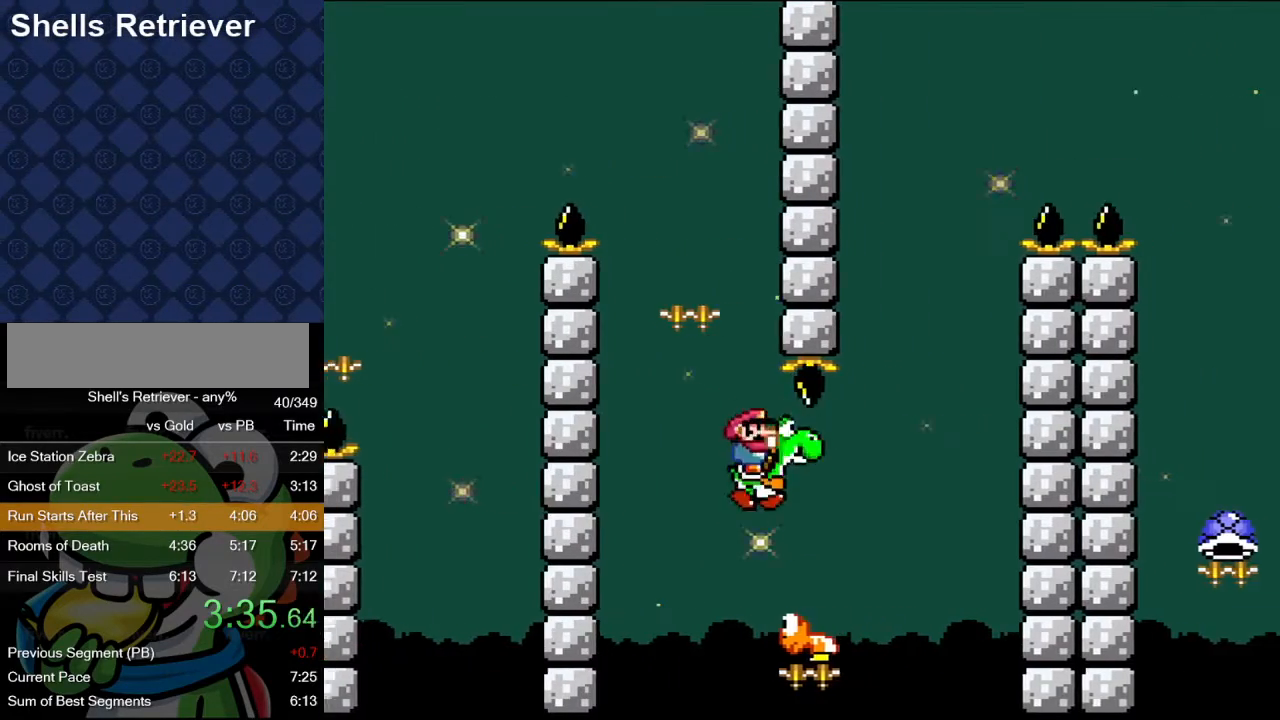
{"buttons": ["A", "B", "X", "DPAD_RIGHT"], "events": [[300, "DPAD_LEFT", "down"], [417, "DPAD_LEFT", "up"], [417, "X", "down"], [433, "Y", "up"], [467, "A", "down"]]}
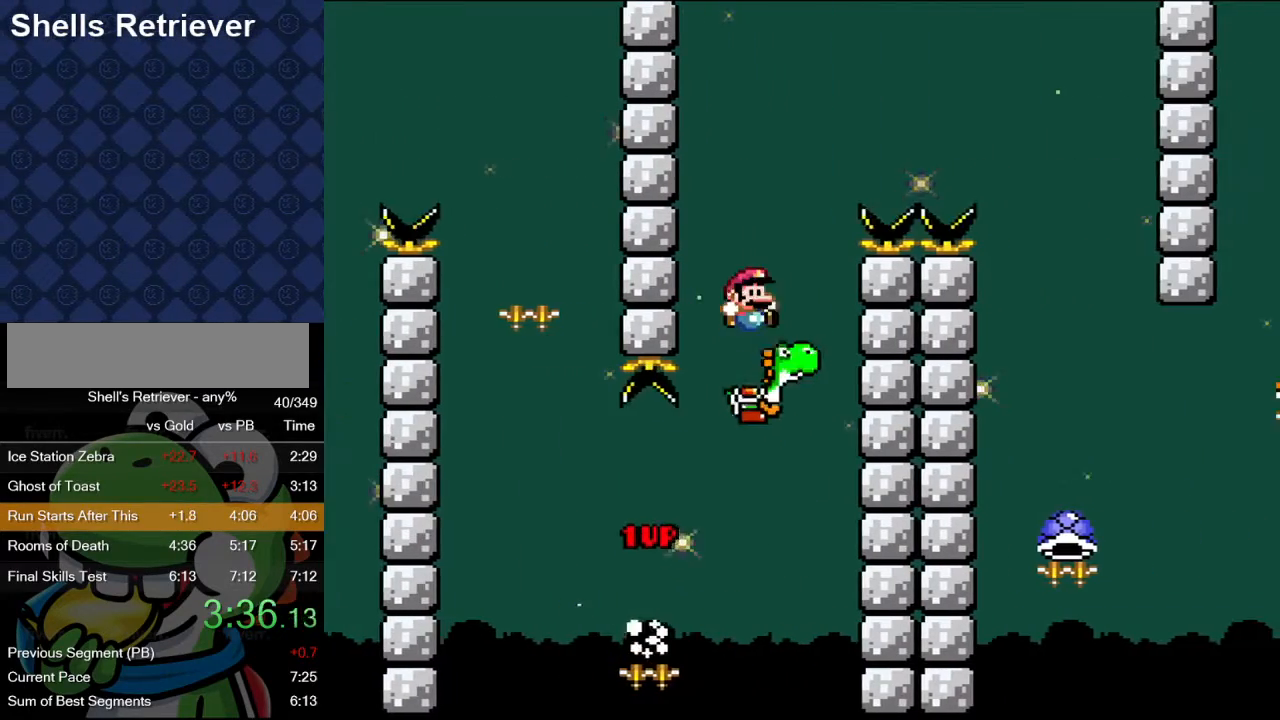
{"buttons": ["Y", "DPAD_RIGHT"], "events": [[33, "B", "up"], [467, "A", "up"], [500, "X", "up"], [500, "Y", "down"]]}
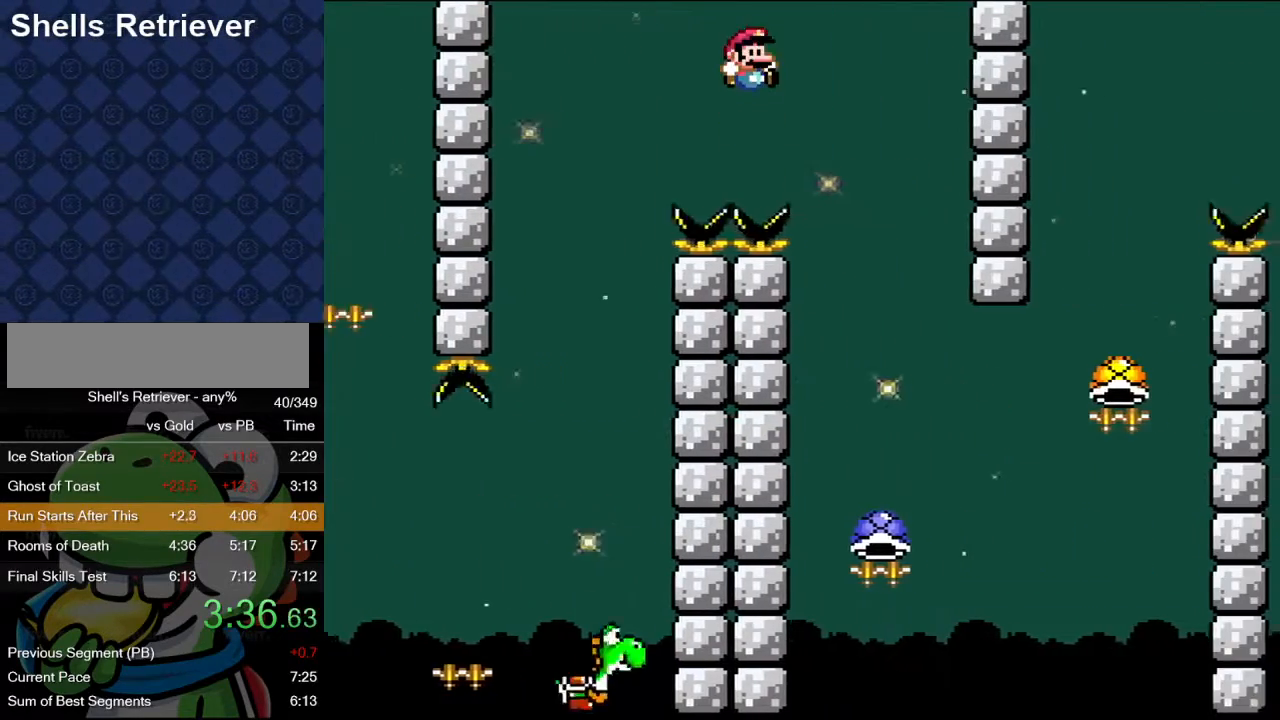
{"buttons": ["B", "DPAD_RIGHT"], "events": [[200, "DPAD_RIGHT", "up"], [233, "B", "down"], [233, "DPAD_LEFT", "down"], [367, "DPAD_LEFT", "up"], [417, "DPAD_RIGHT", "down"], [500, "Y", "up"]]}
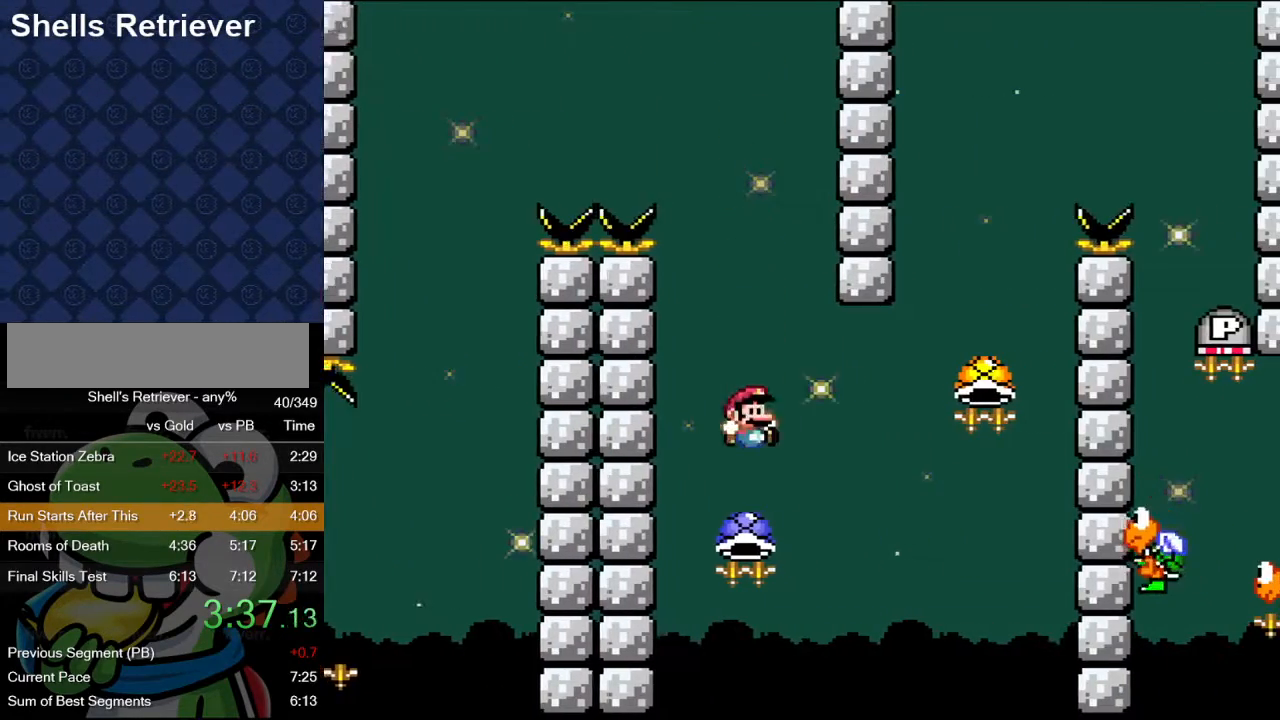
{"buttons": ["B", "Y", "DPAD_RIGHT"], "events": [[67, "DPAD_RIGHT", "up"], [250, "Y", "down"], [467, "DPAD_RIGHT", "down"]]}
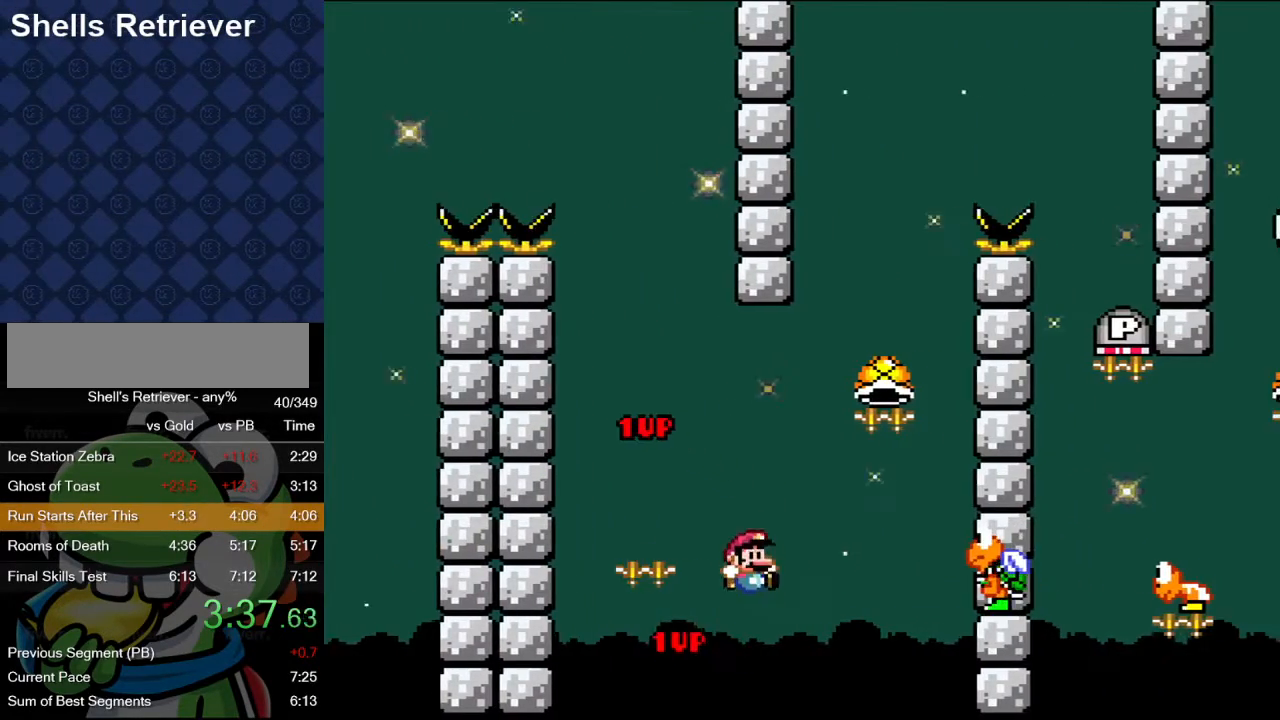
{"buttons": ["B", "Y", "DPAD_LEFT"], "events": [[300, "DPAD_RIGHT", "up"], [317, "B", "up"], [400, "B", "down"], [400, "DPAD_LEFT", "down"]]}
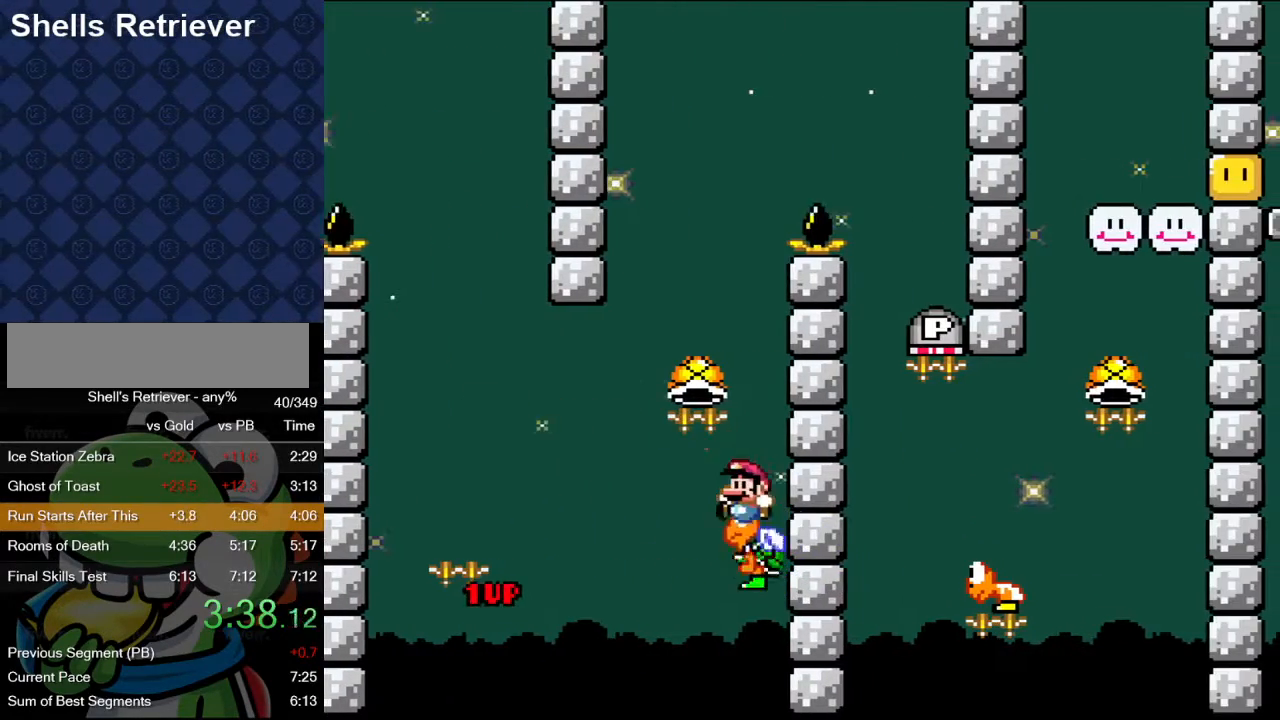
{"buttons": ["B", "Y"], "events": [[250, "DPAD_LEFT", "up"], [383, "DPAD_RIGHT", "down"], [483, "DPAD_RIGHT", "up"]]}
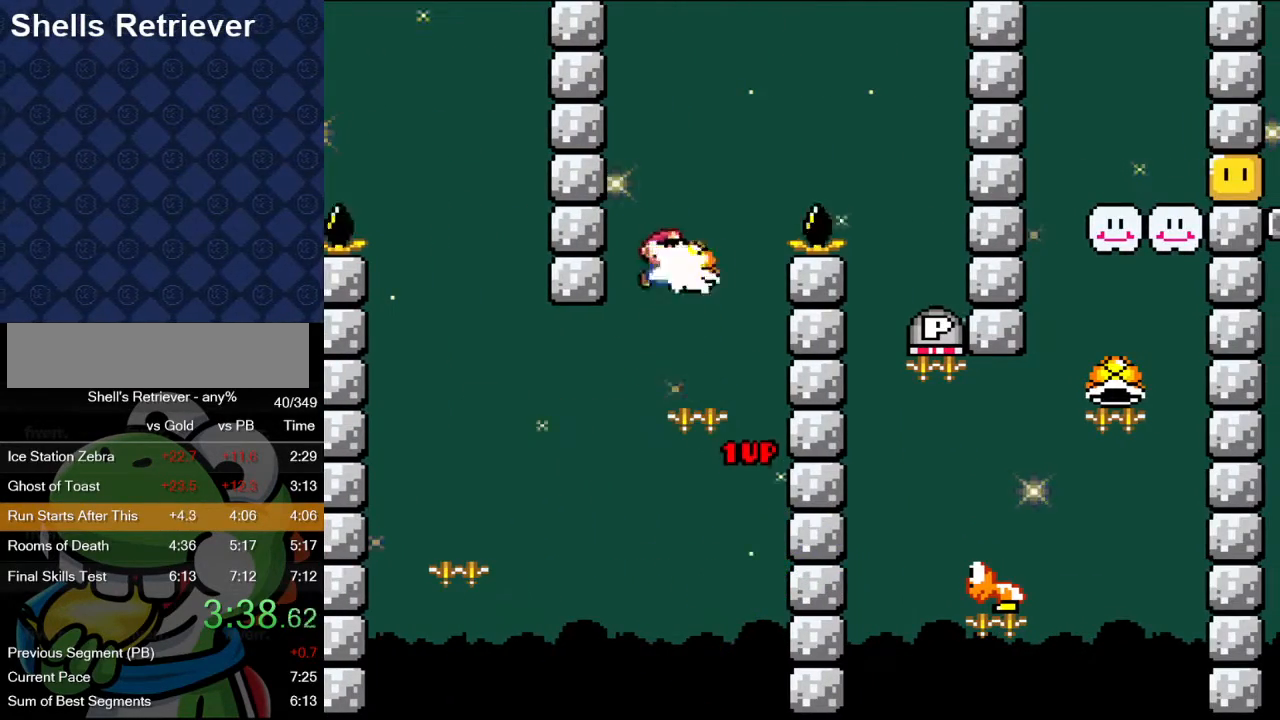
{"buttons": ["B", "Y", "DPAD_RIGHT"], "events": [[17, "Y", "up"], [100, "Y", "down"], [150, "DPAD_RIGHT", "down"]]}
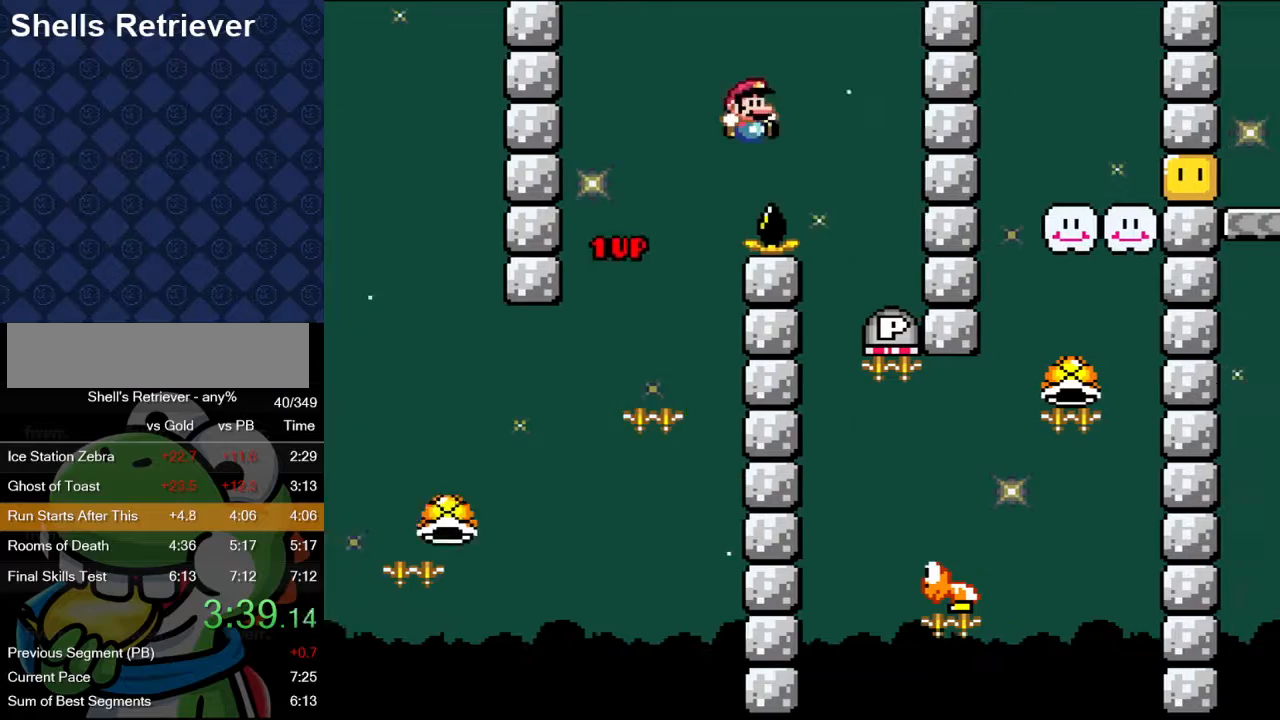
{"buttons": ["B", "Y", "DPAD_UP", "DPAD_RIGHT"], "events": [[17, "B", "up"], [217, "B", "down"], [467, "DPAD_UP", "down"]]}
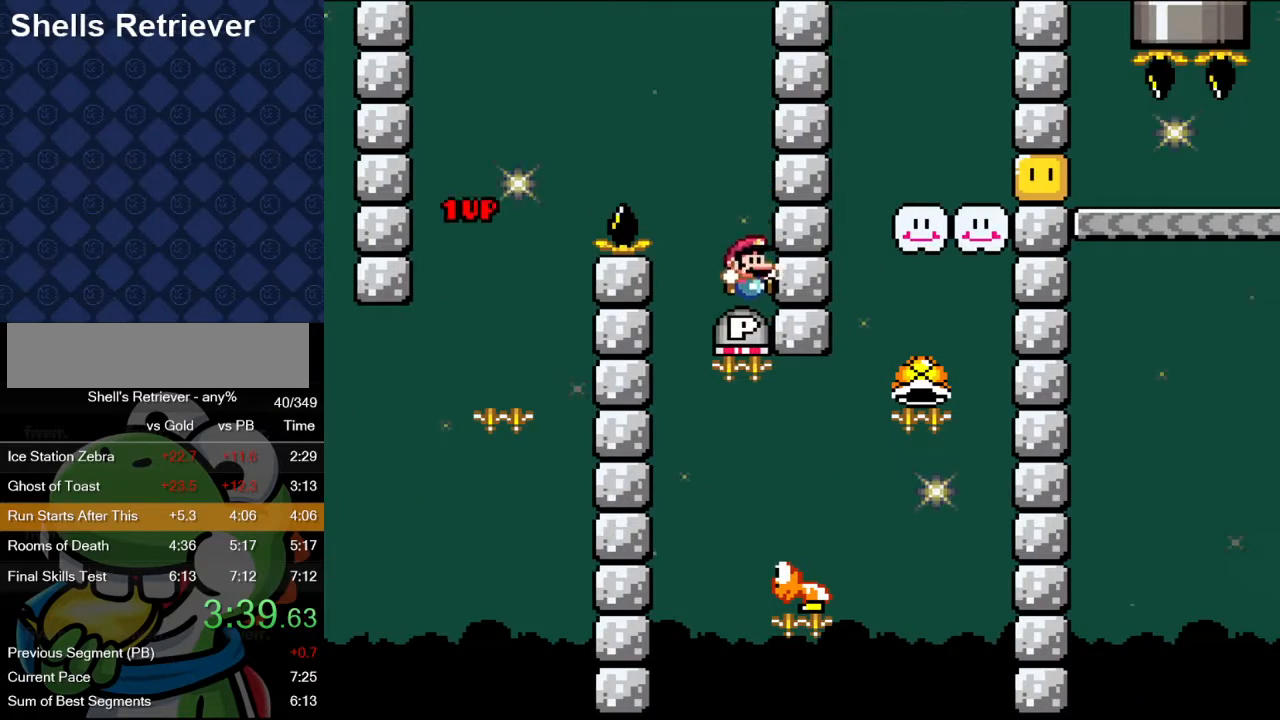
{"buttons": ["B", "Y", "DPAD_UP", "DPAD_RIGHT"], "events": [[383, "Y", "up"], [500, "Y", "down"]]}
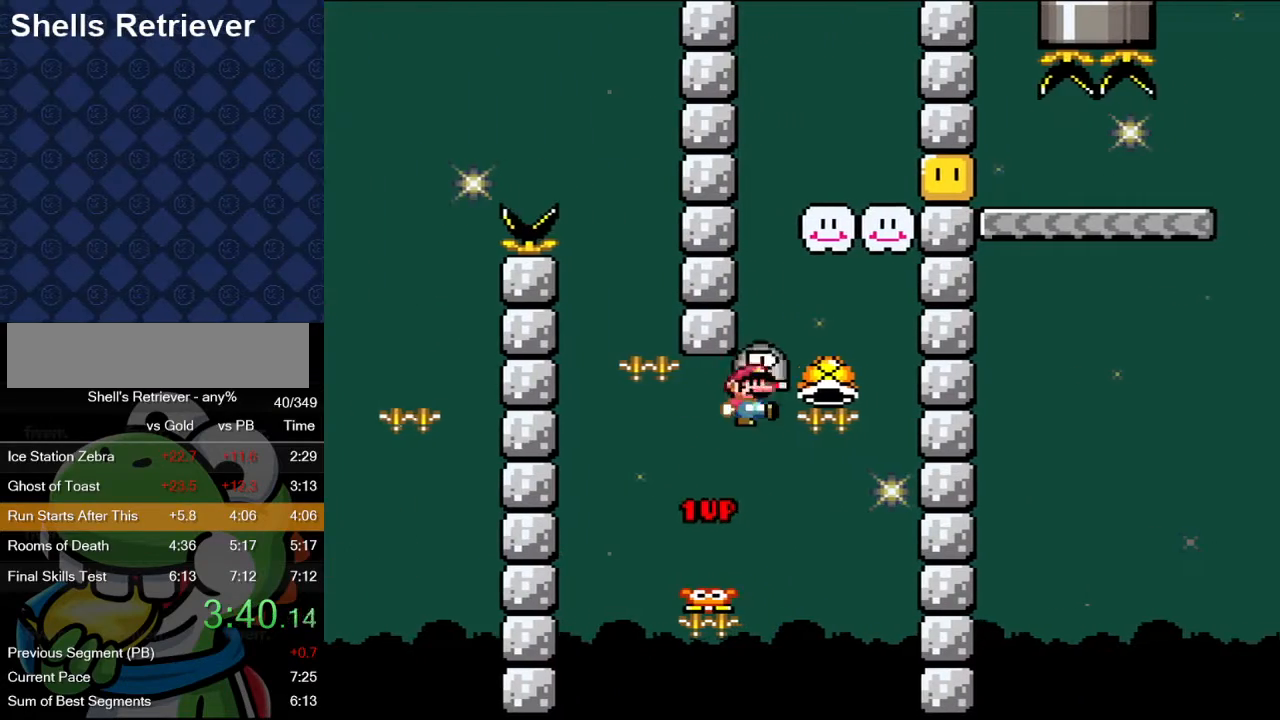
{"buttons": ["B", "Y"], "events": [[150, "DPAD_RIGHT", "up"], [183, "DPAD_LEFT", "down"], [183, "DPAD_UP", "up"], [317, "DPAD_LEFT", "up"], [317, "Y", "up"], [417, "Y", "down"]]}
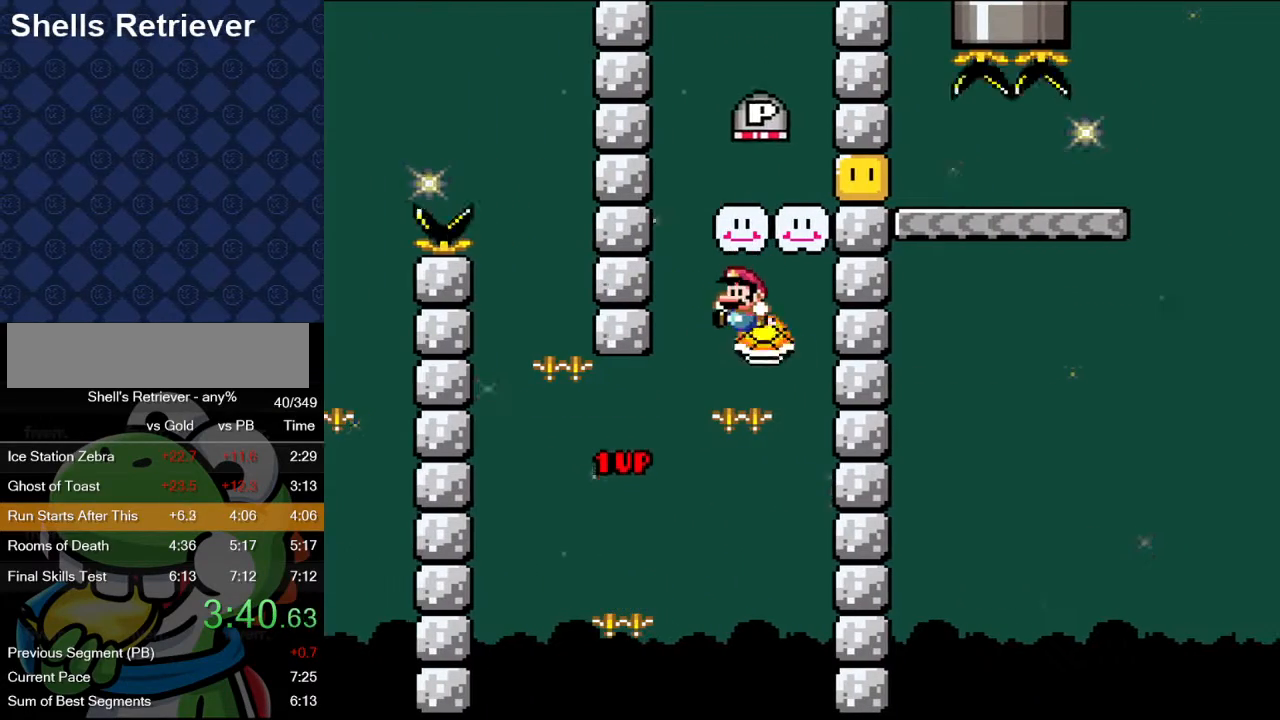
{"buttons": ["Y"], "events": [[400, "DPAD_RIGHT", "down"], [417, "B", "up"], [483, "DPAD_RIGHT", "up"]]}
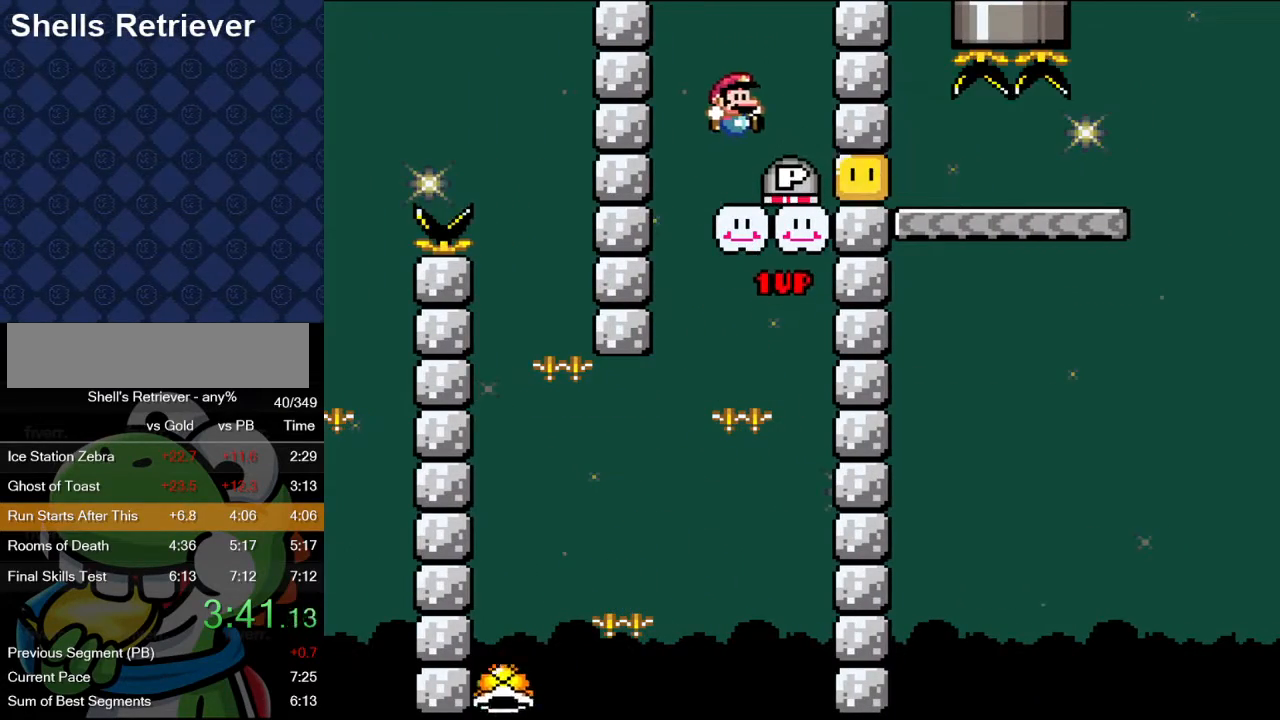
{"buttons": ["Y"], "events": [[167, "DPAD_LEFT", "down"], [250, "DPAD_LEFT", "up"], [317, "DPAD_RIGHT", "down"], [417, "DPAD_RIGHT", "up"]]}
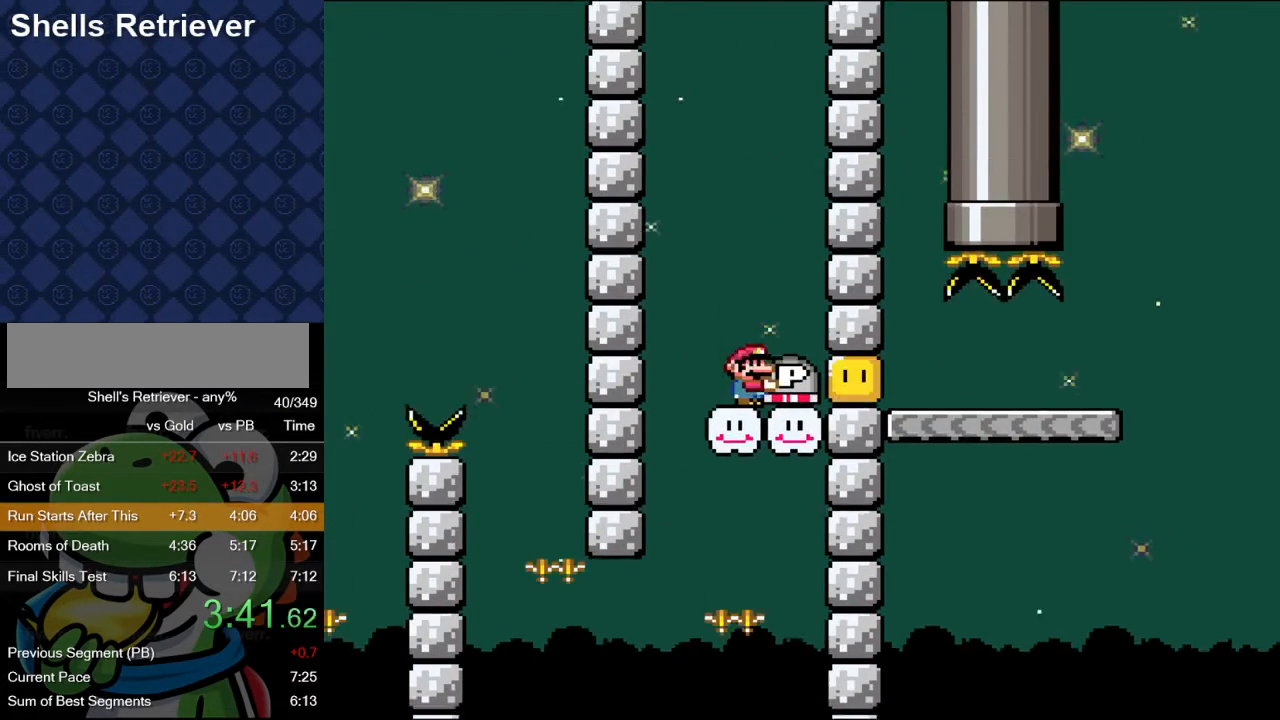
{"buttons": [], "events": [[167, "Y", "up"], [283, "B", "down"], [350, "B", "up"], [350, "DPAD_RIGHT", "down"], [433, "DPAD_RIGHT", "up"]]}
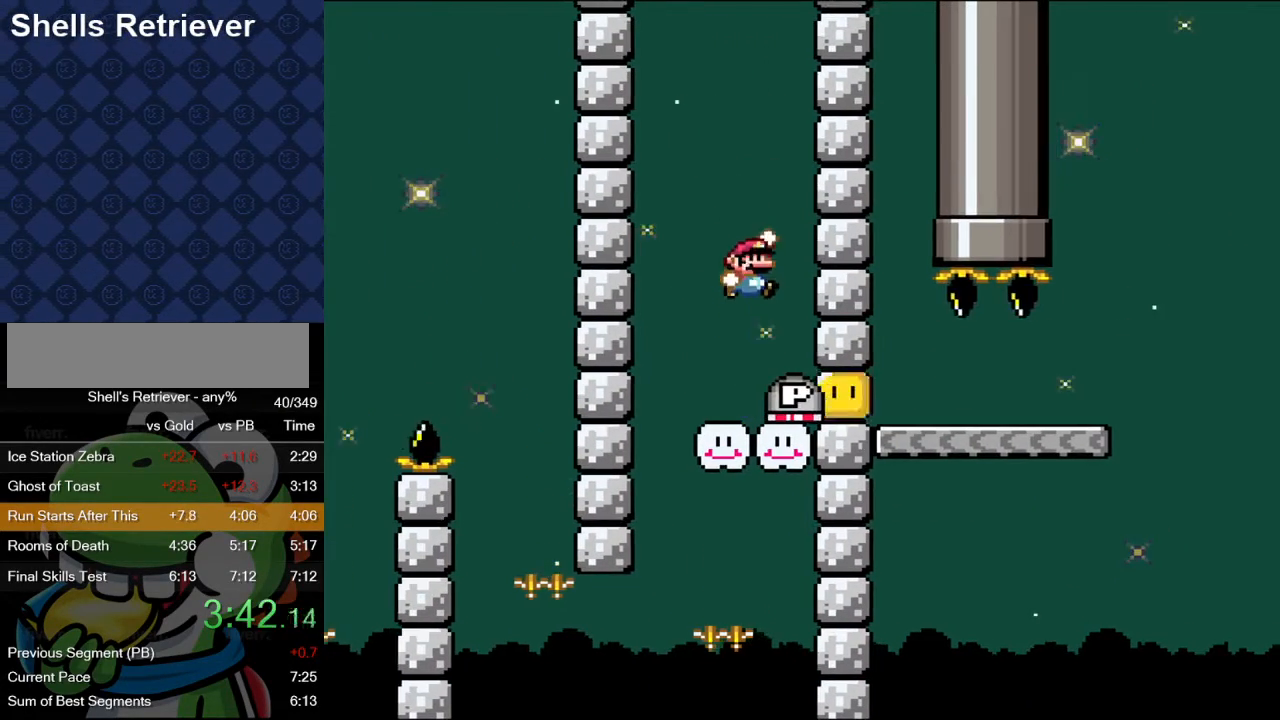
{"buttons": ["Y", "DPAD_RIGHT"], "events": [[333, "DPAD_RIGHT", "down"], [350, "Y", "down"]]}
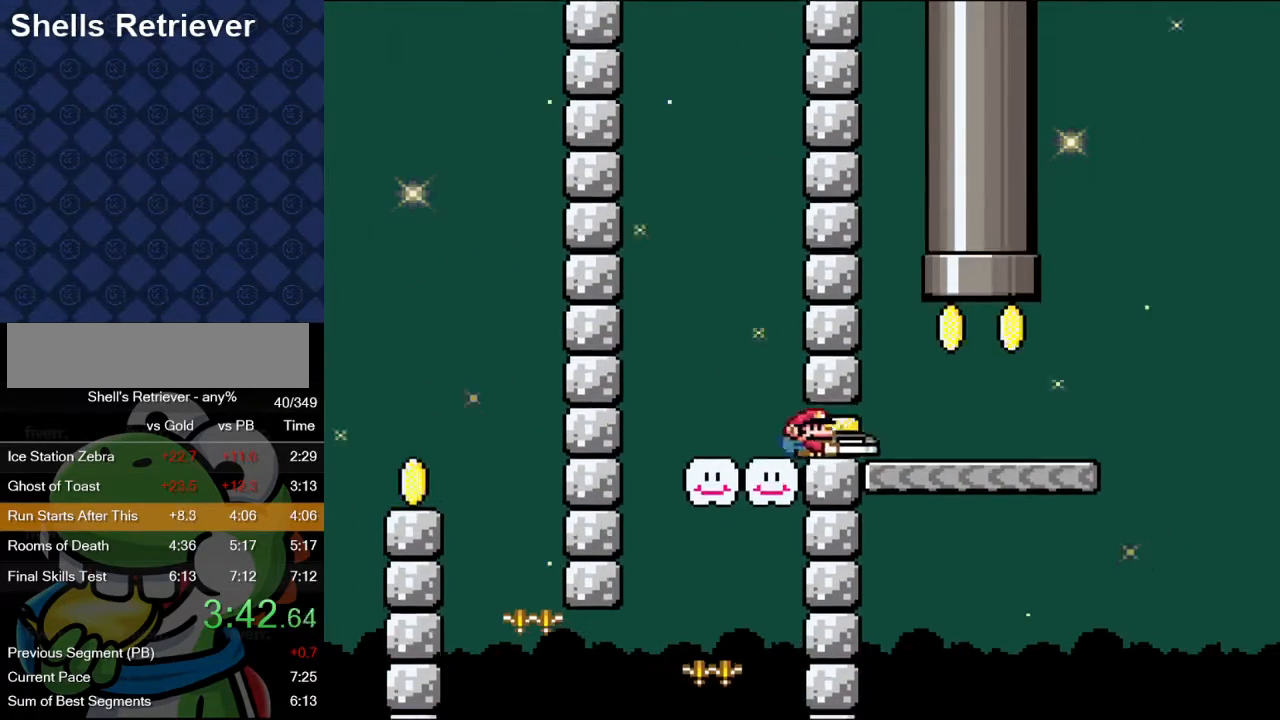
{"buttons": ["B", "Y", "DPAD_UP", "DPAD_LEFT"], "events": [[317, "B", "down"], [333, "DPAD_UP", "down"], [350, "DPAD_RIGHT", "up"], [367, "DPAD_LEFT", "down"]]}
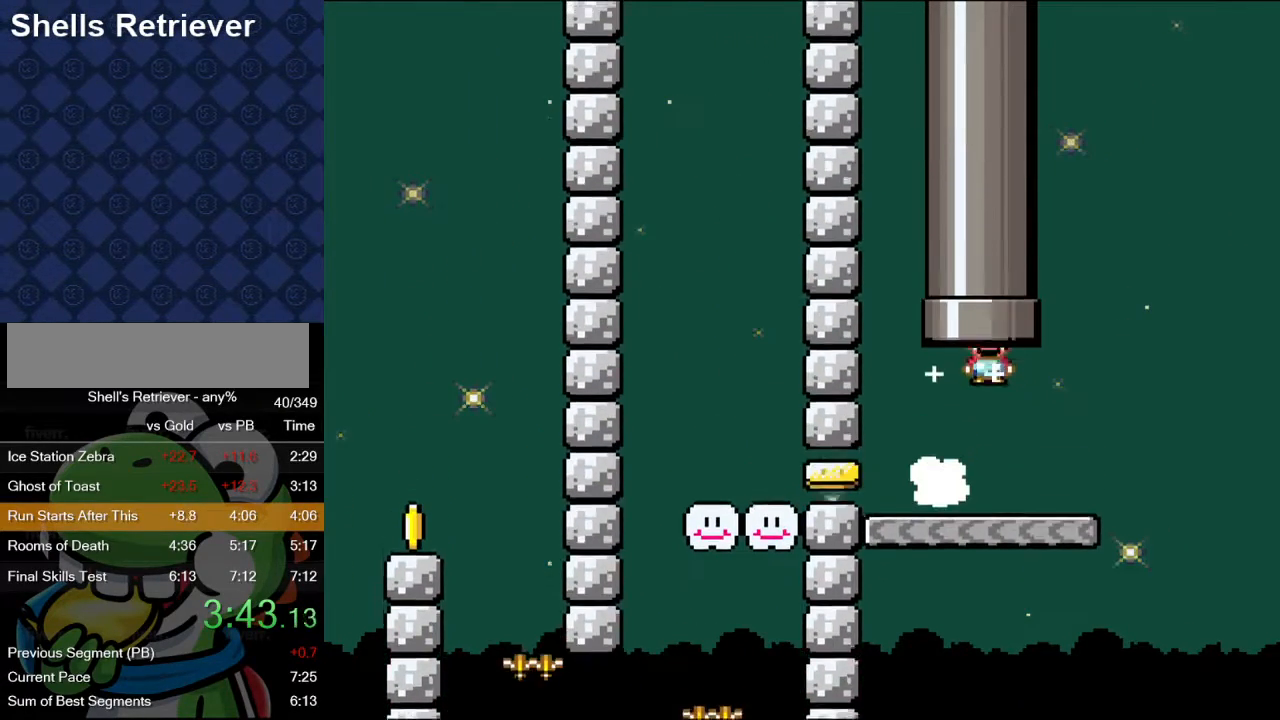
{"buttons": ["Y"], "events": [[67, "DPAD_LEFT", "up"], [183, "B", "up"], [283, "DPAD_UP", "up"]]}
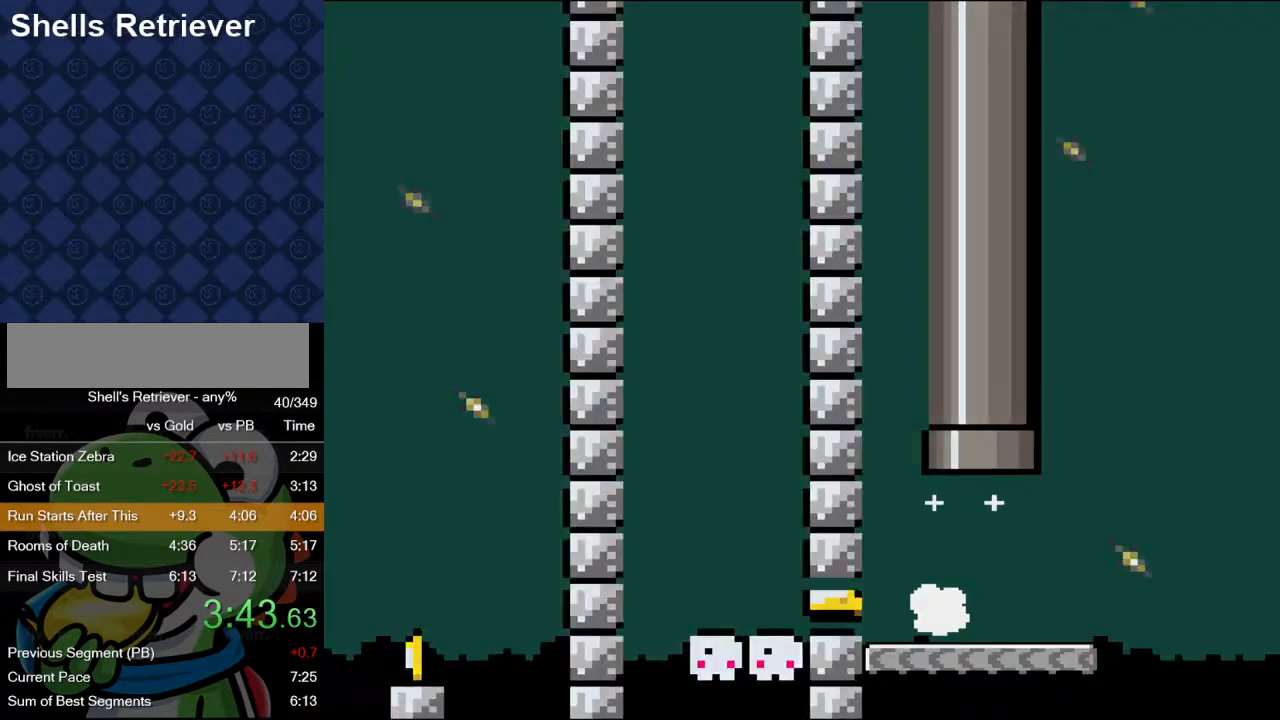
{"buttons": [], "events": [[100, "Y", "up"]]}
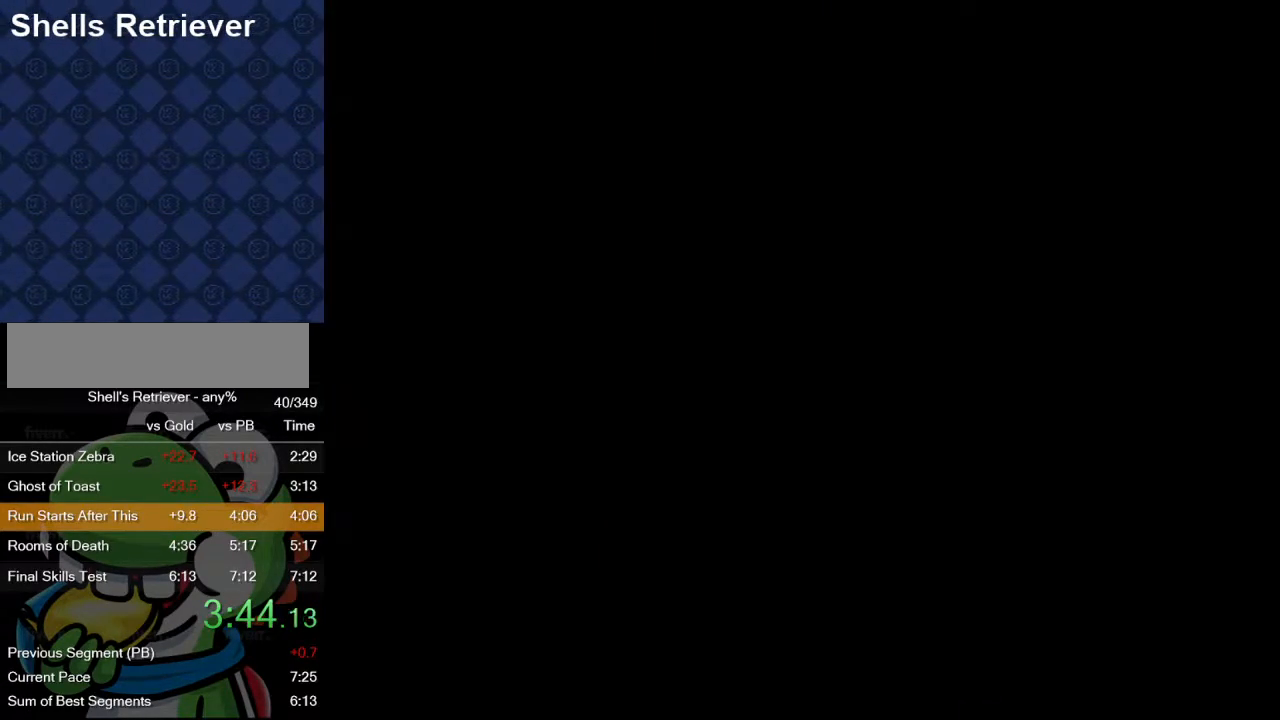
{"buttons": [], "events": []}
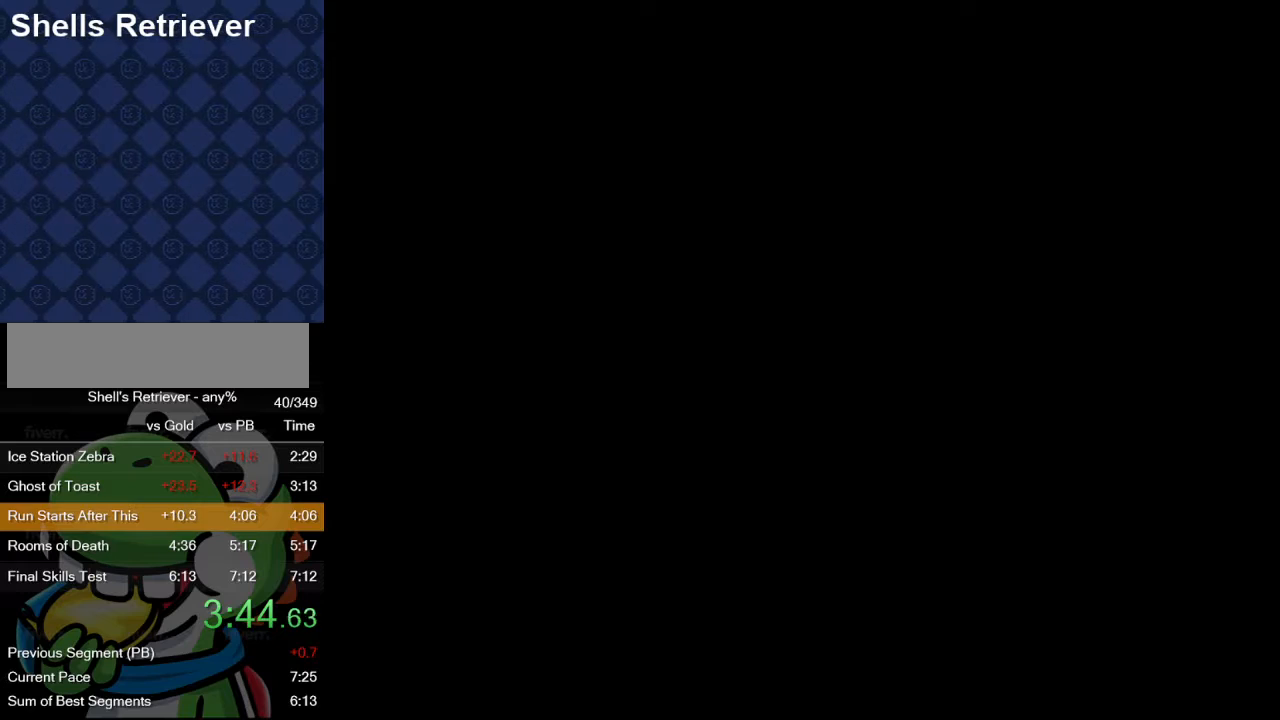
{"buttons": [], "events": []}
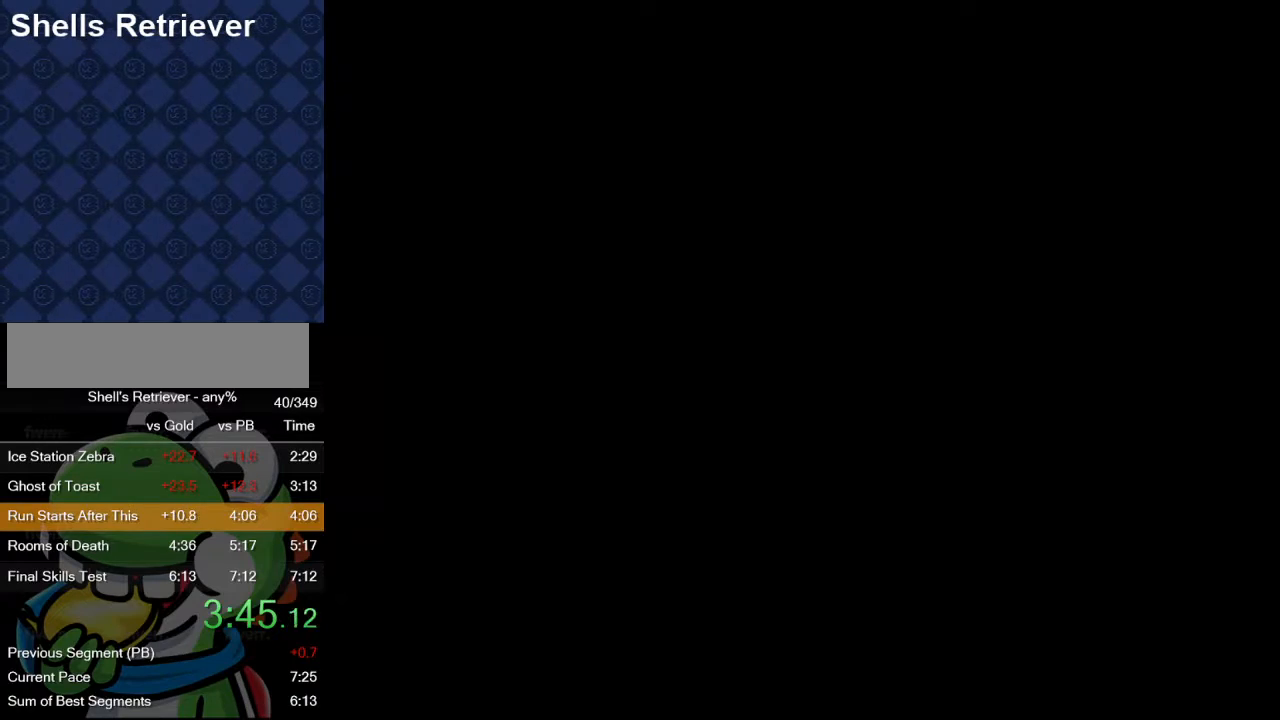
{"buttons": [], "events": []}
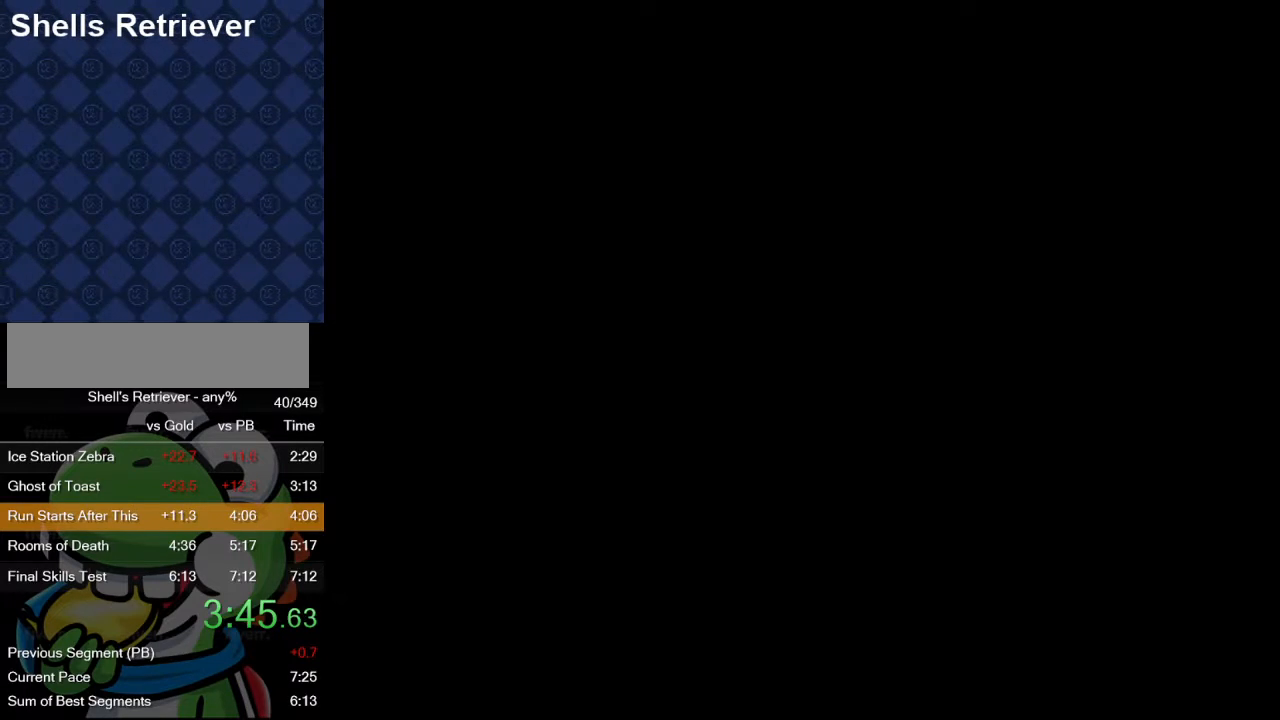
{"buttons": ["Y", "DPAD_RIGHT"], "events": [[50, "Y", "down"], [150, "DPAD_RIGHT", "down"]]}
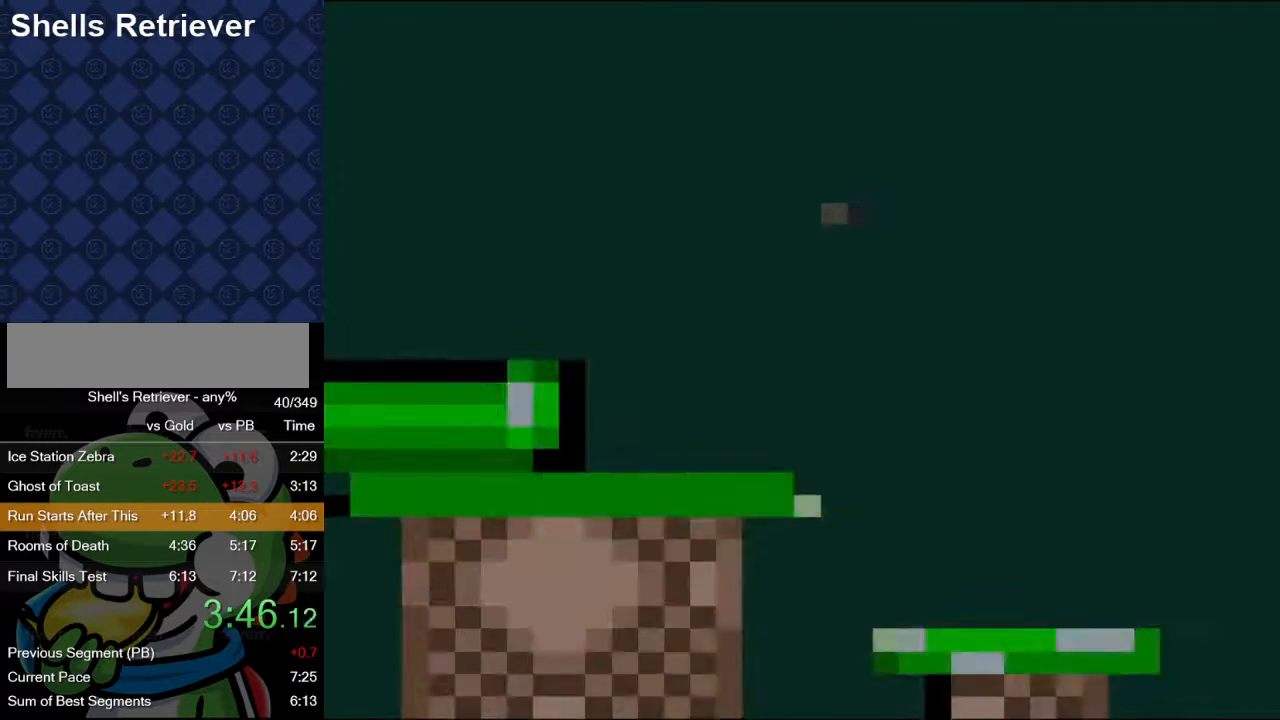
{"buttons": ["Y", "DPAD_RIGHT"], "events": []}
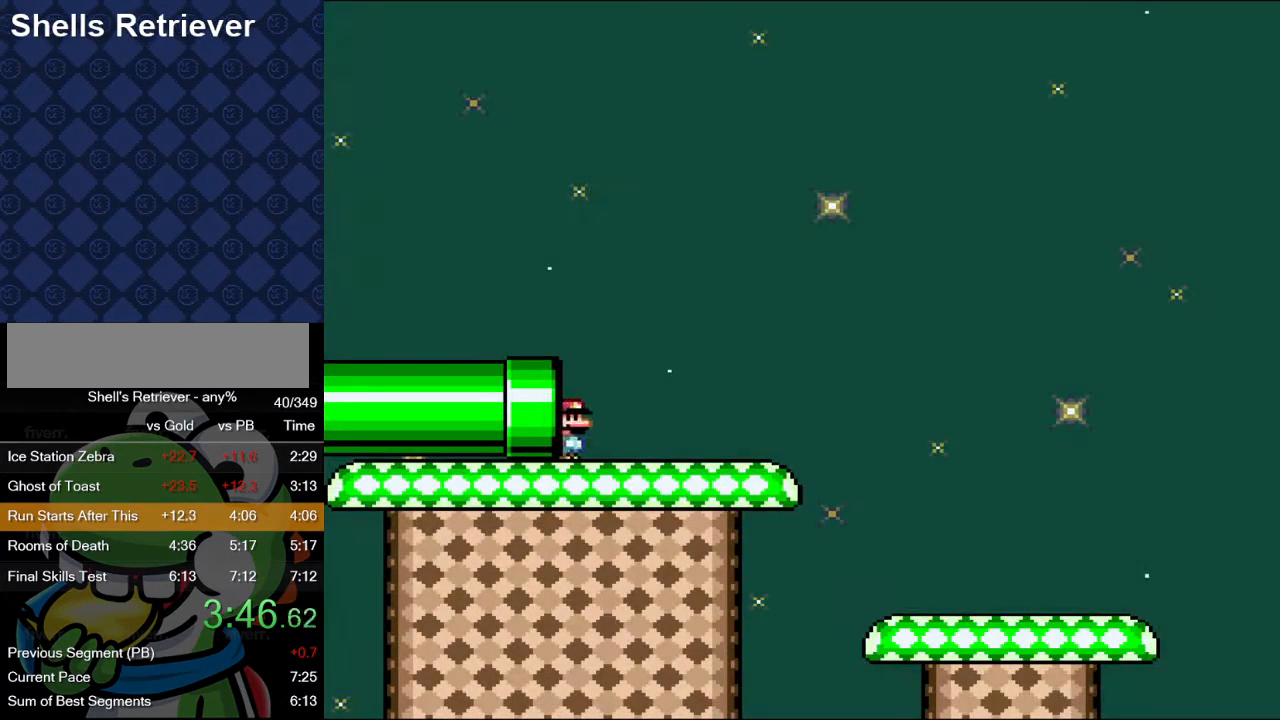
{"buttons": ["Y", "DPAD_RIGHT"], "events": []}
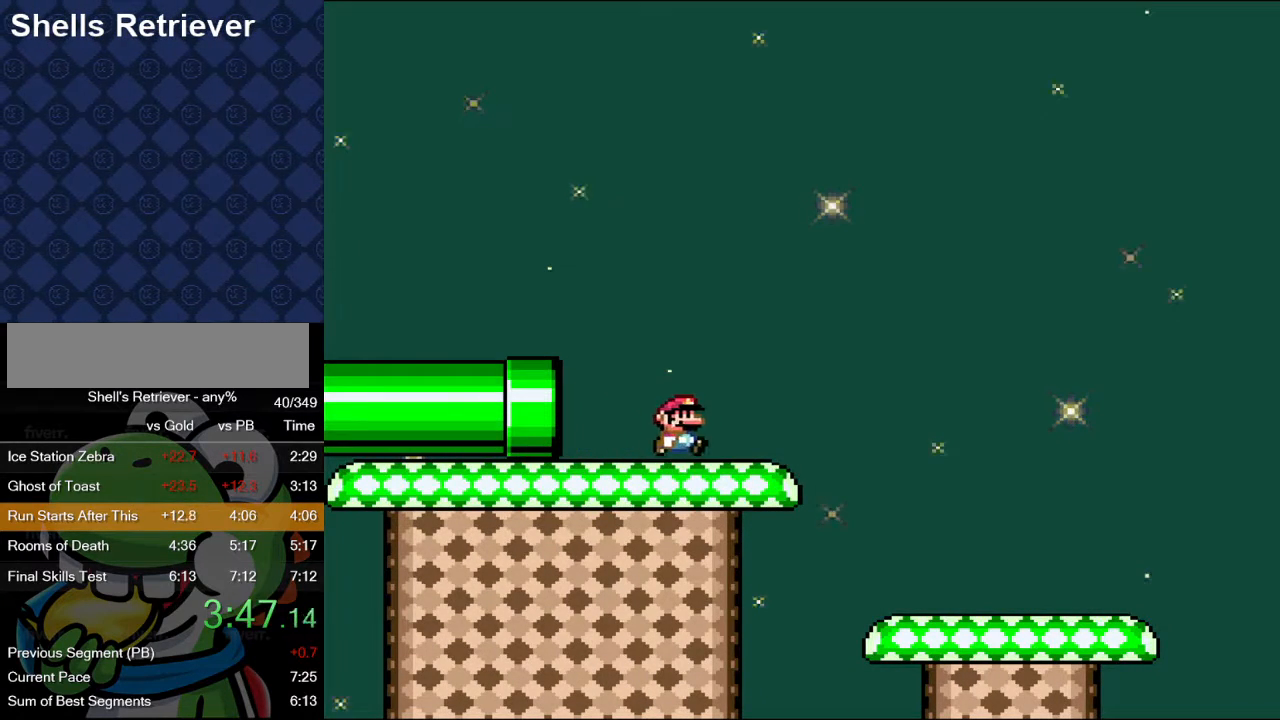
{"buttons": ["B", "Y", "DPAD_RIGHT"], "events": [[200, "B", "down"]]}
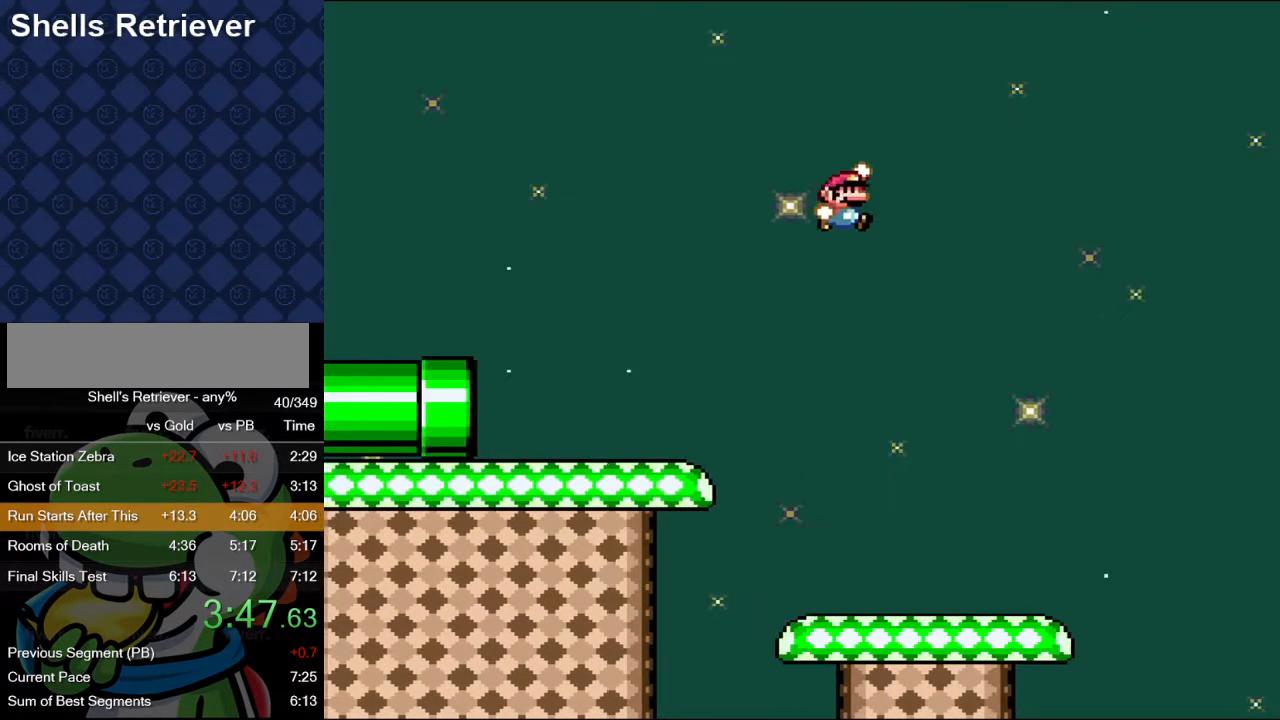
{"buttons": ["B", "Y", "DPAD_RIGHT"], "events": []}
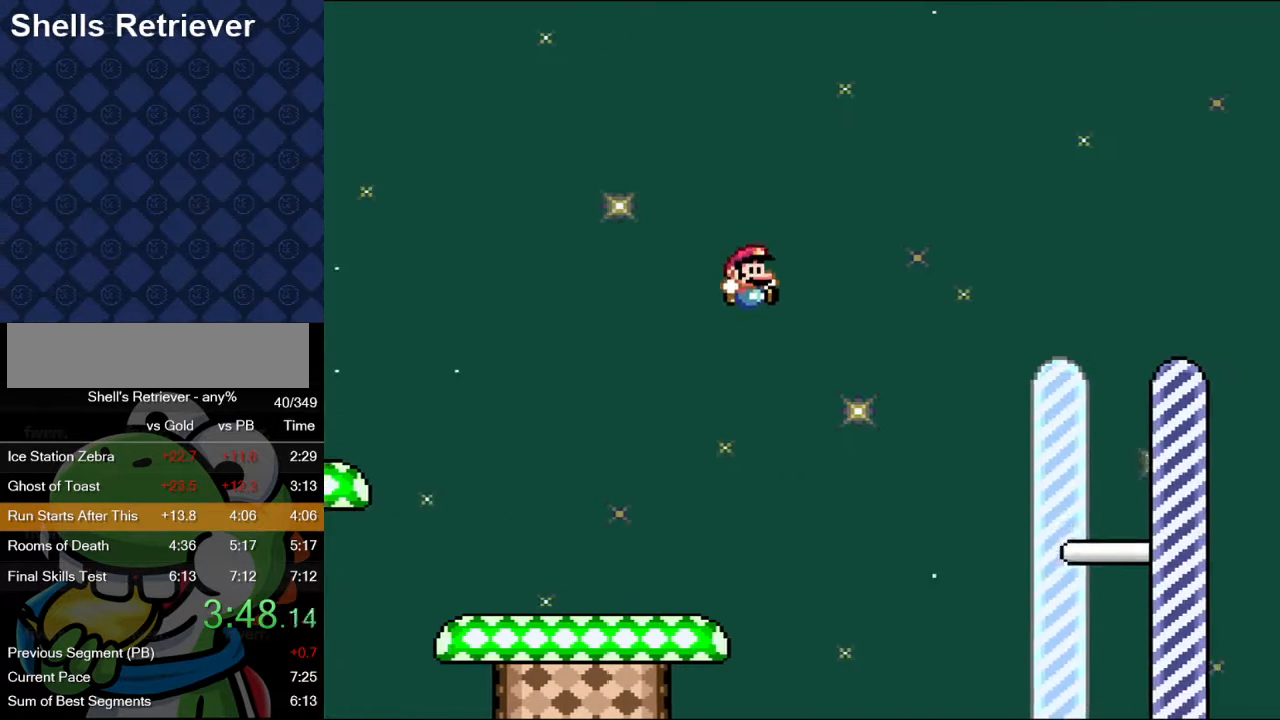
{"buttons": ["Y"], "events": [[433, "DPAD_RIGHT", "up"], [467, "B", "up"]]}
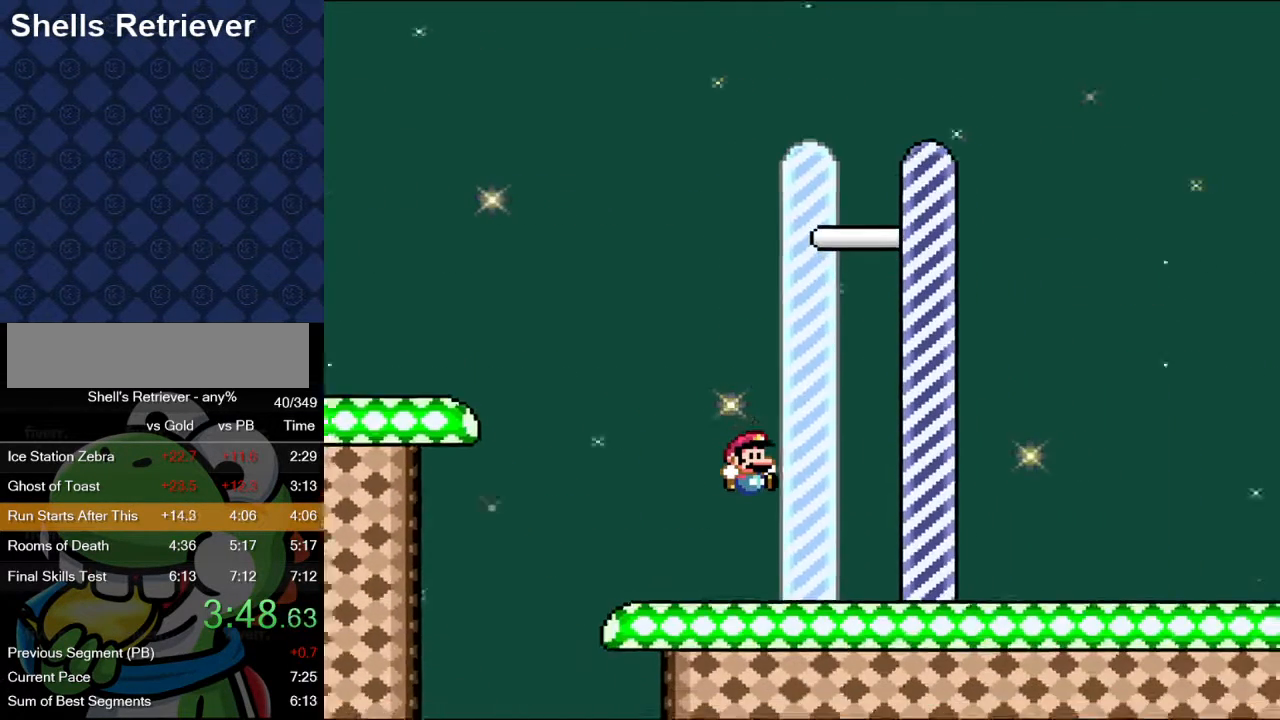
{"buttons": [], "events": [[17, "Y", "up"]]}